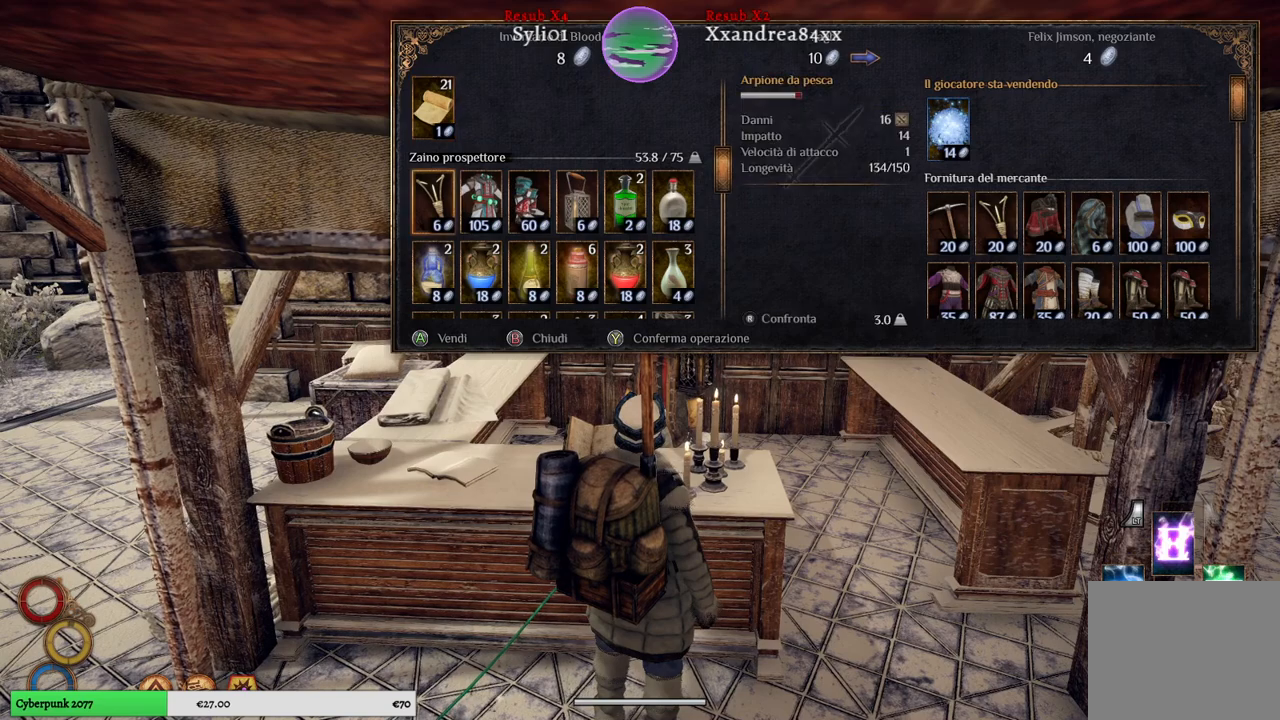
Gameplay with a controller (Xbox layout); each line is a JSON object with the inputs held at the frame after it. "events" lists button and stick changes between this image and that frame as [ms after this image, input, new state], when the widget could be followed in between.
{"buttons": [], "left_stick": "center", "right_stick": "center", "events": [[117, "left_stick", "center"]]}
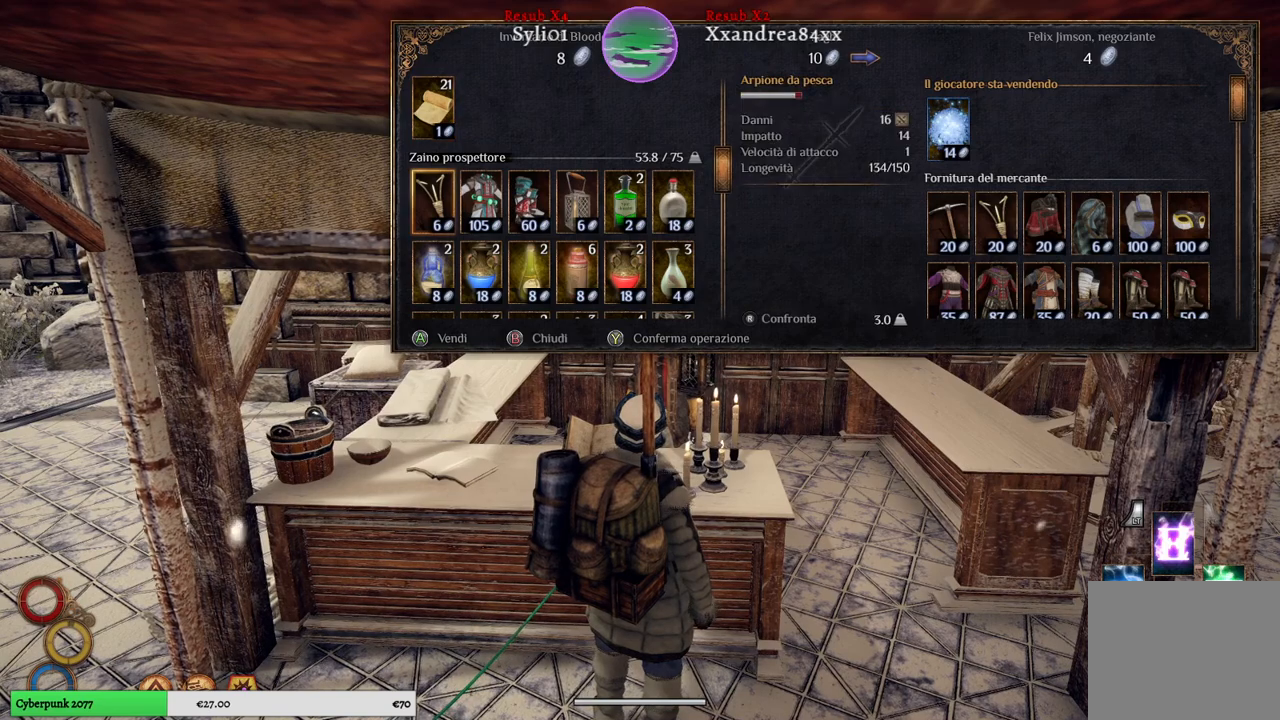
{"buttons": [], "left_stick": "up", "right_stick": "center", "events": [[317, "left_stick", "right"], [433, "left_stick", "up"]]}
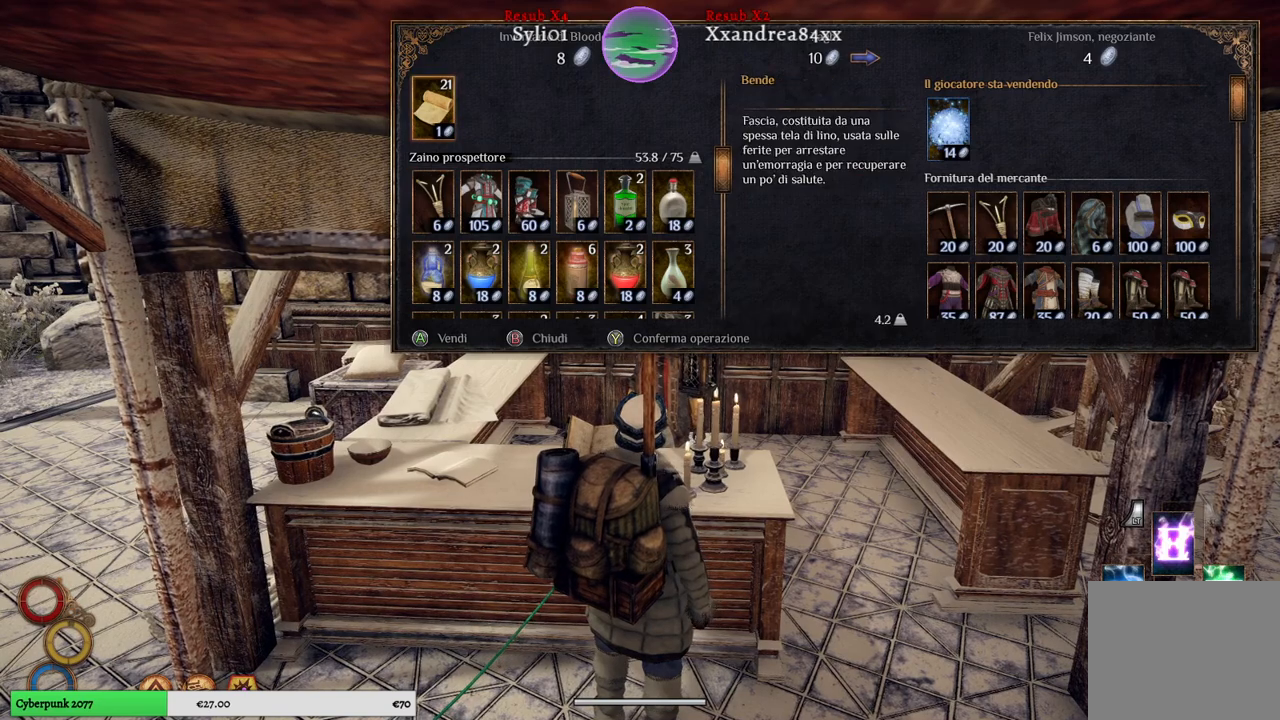
{"buttons": [], "left_stick": "center", "right_stick": "center", "events": [[83, "left_stick", "center"], [167, "left_stick", "up"], [367, "left_stick", "center"]]}
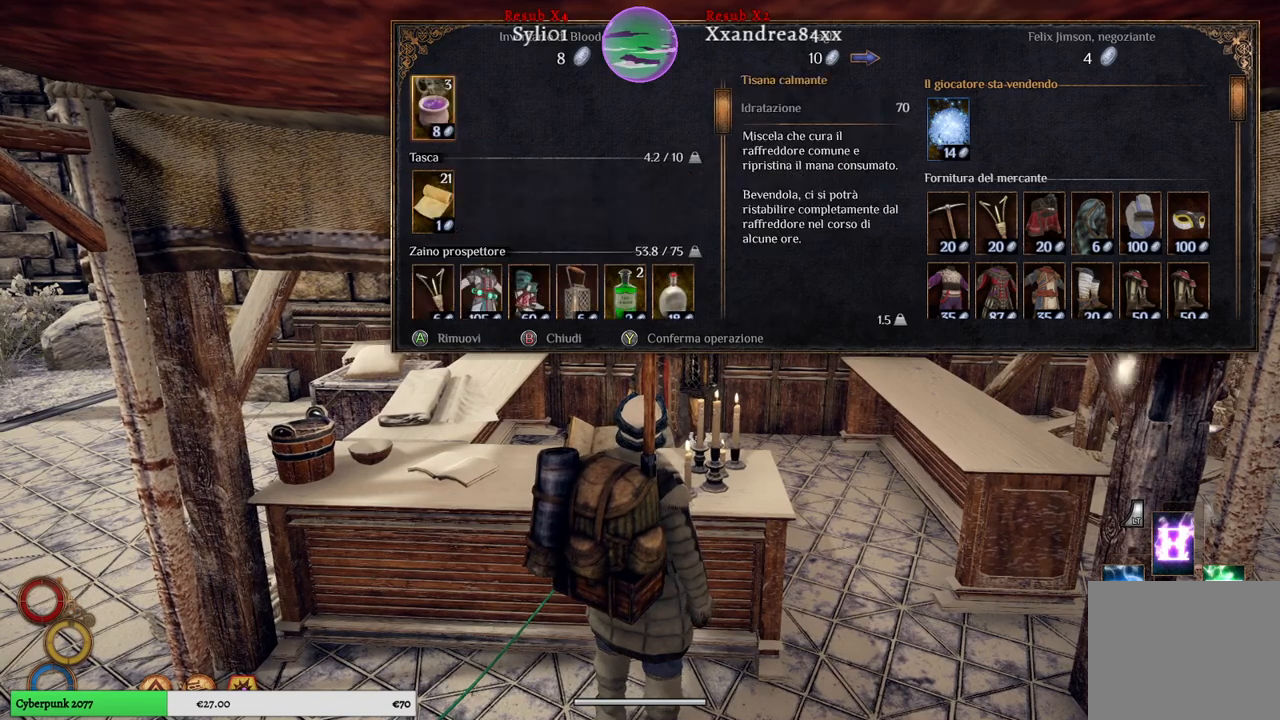
{"buttons": [], "left_stick": "center", "right_stick": "center", "events": [[33, "left_stick", "up"], [367, "left_stick", "center"]]}
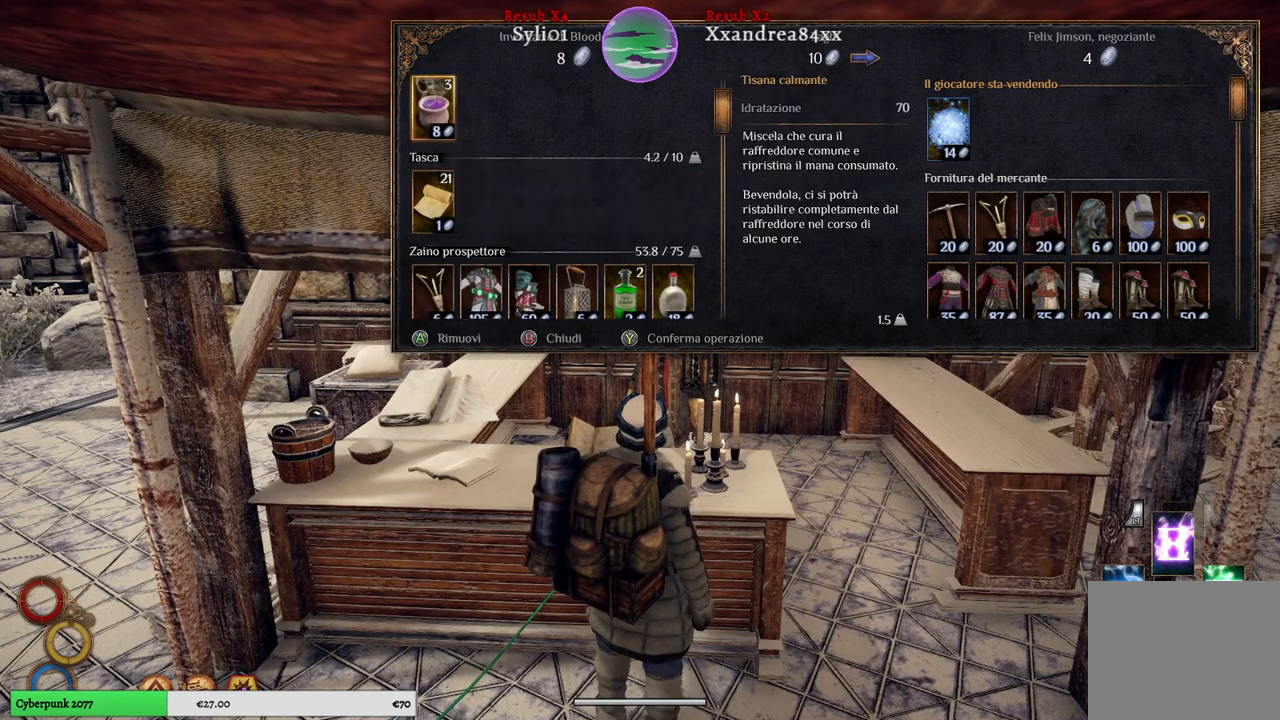
{"buttons": [], "left_stick": "center", "right_stick": "center", "events": [[50, "A", "down"], [167, "A", "up"]]}
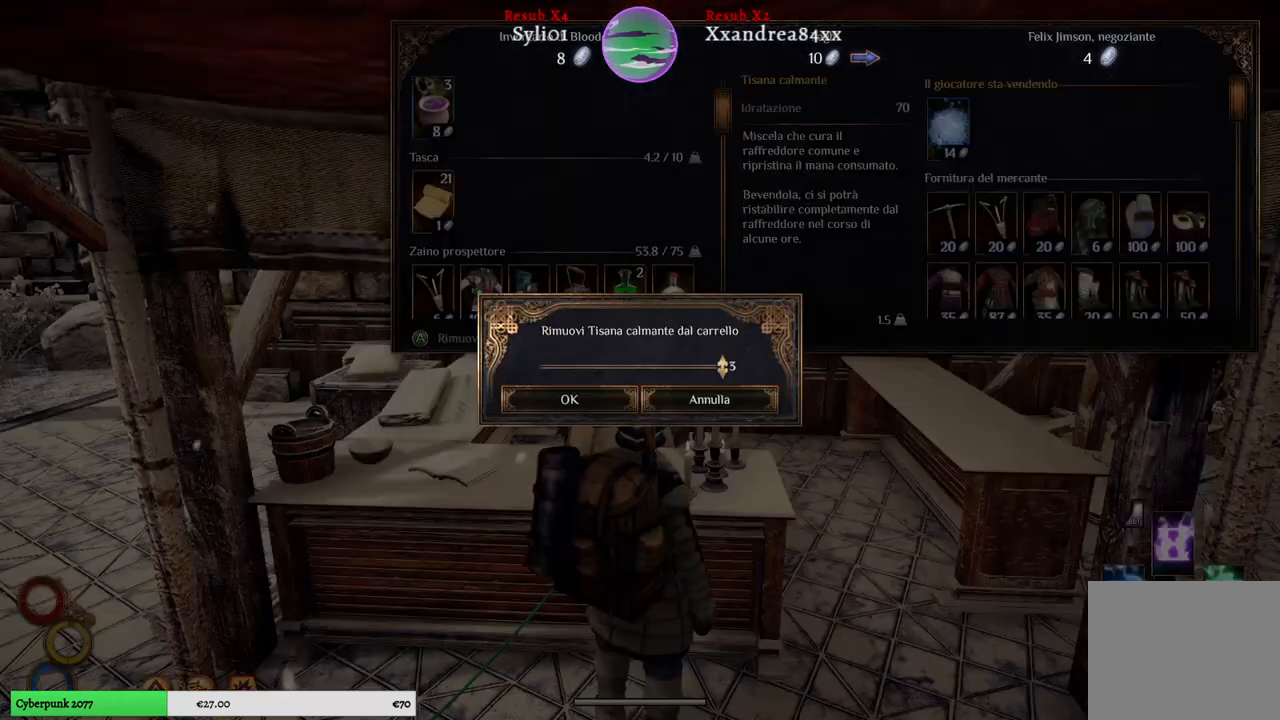
{"buttons": [], "left_stick": "left", "right_stick": "center", "events": [[300, "left_stick", "left"]]}
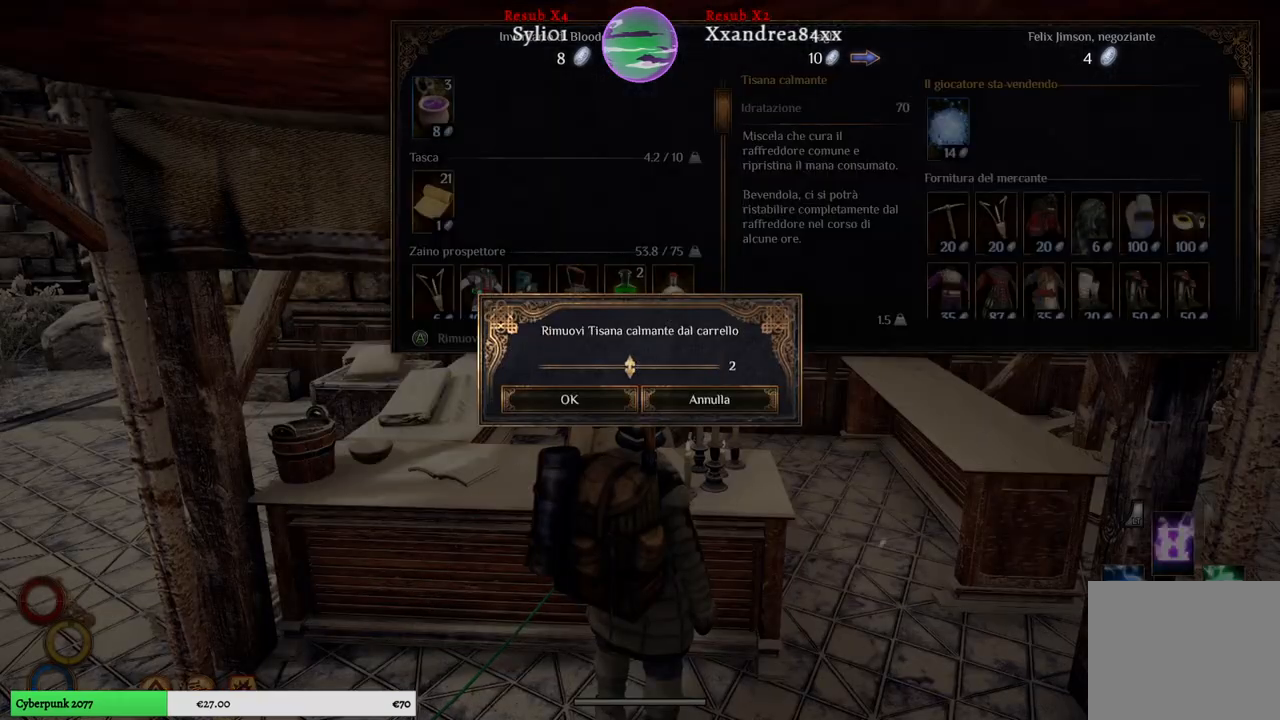
{"buttons": [], "left_stick": "center", "right_stick": "center", "events": [[50, "left_stick", "center"], [183, "left_stick", "left"], [367, "left_stick", "center"]]}
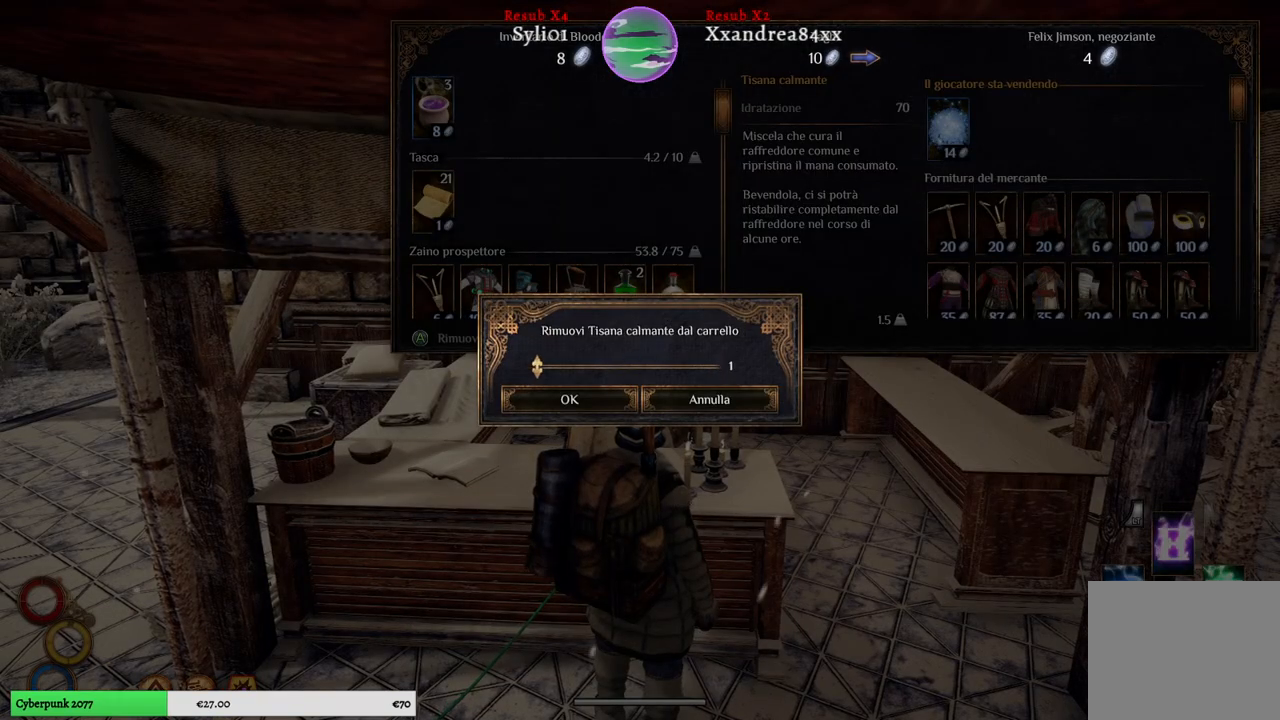
{"buttons": [], "left_stick": "center", "right_stick": "center", "events": [[17, "A", "down"], [100, "A", "up"]]}
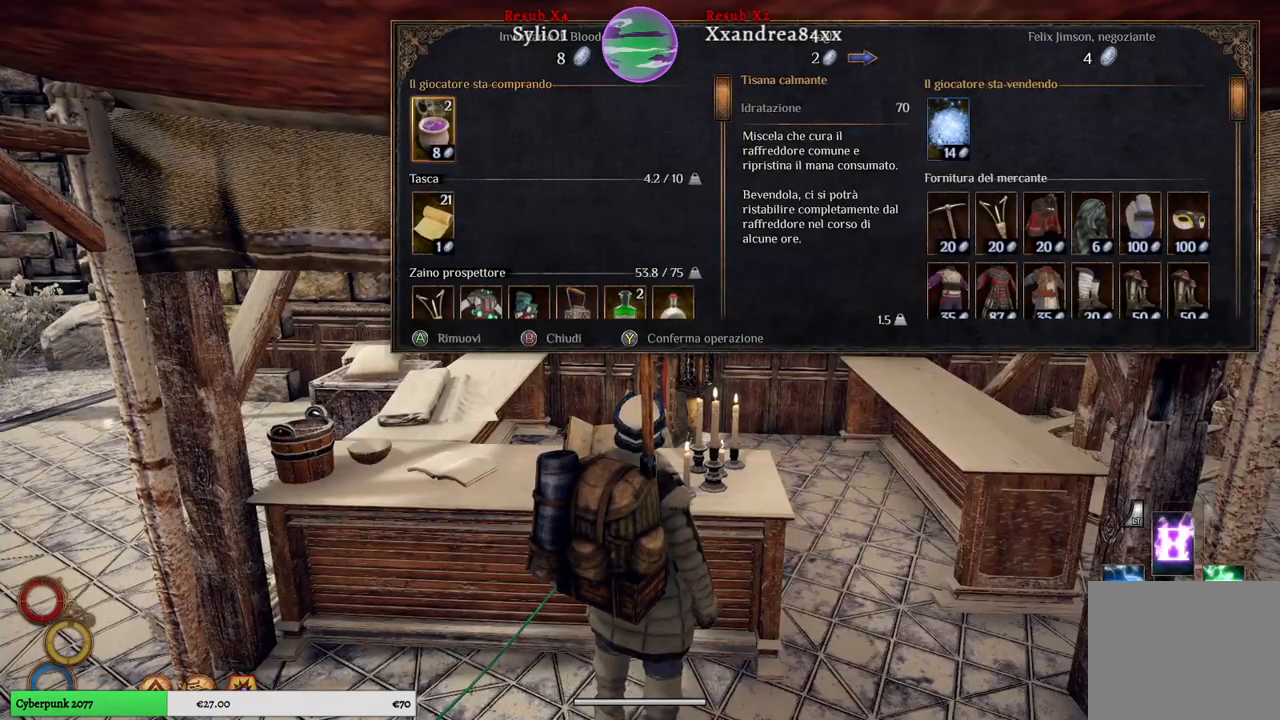
{"buttons": [], "left_stick": "center", "right_stick": "center", "events": []}
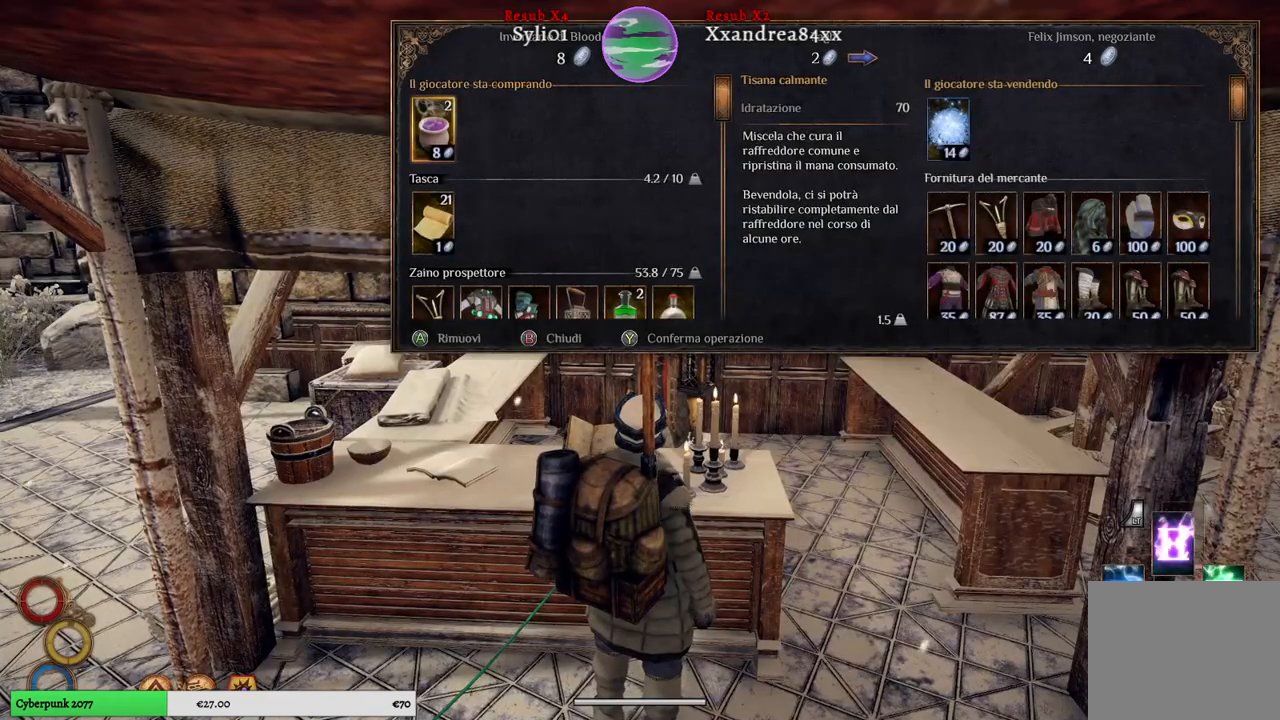
{"buttons": [], "left_stick": "center", "right_stick": "center", "events": []}
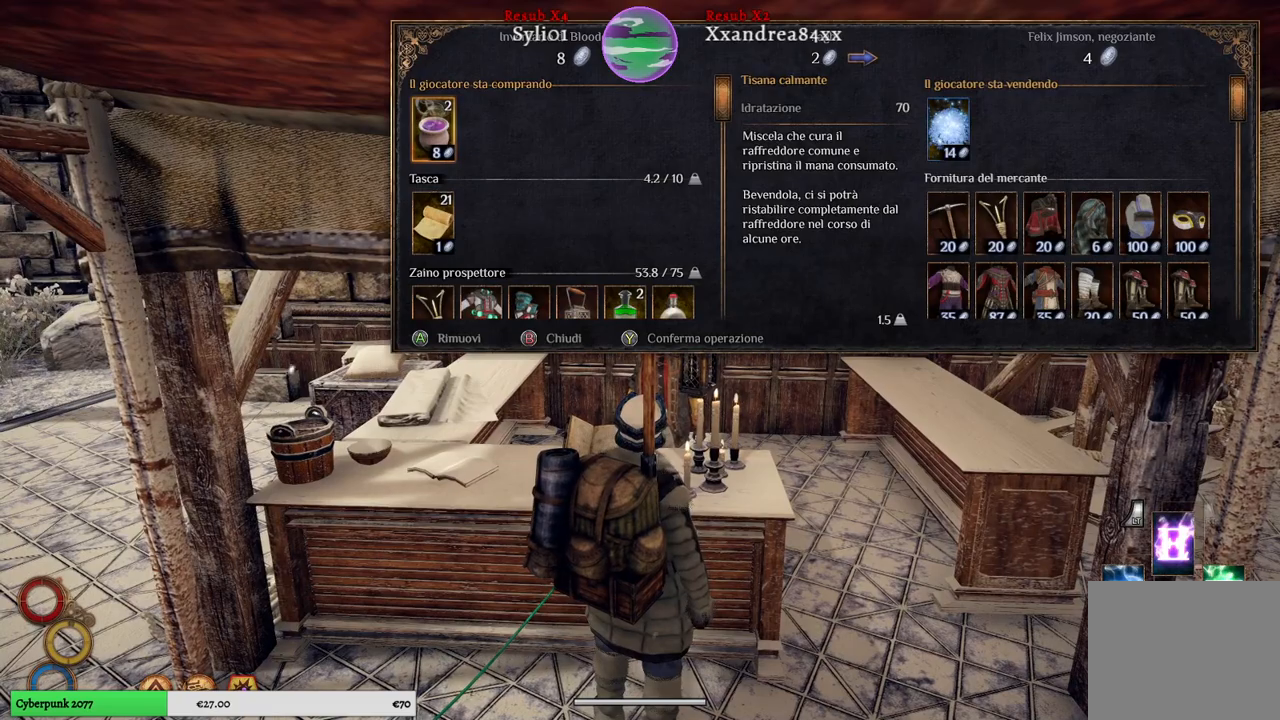
{"buttons": [], "left_stick": "center", "right_stick": "center", "events": [[17, "Y", "down"], [83, "Y", "up"]]}
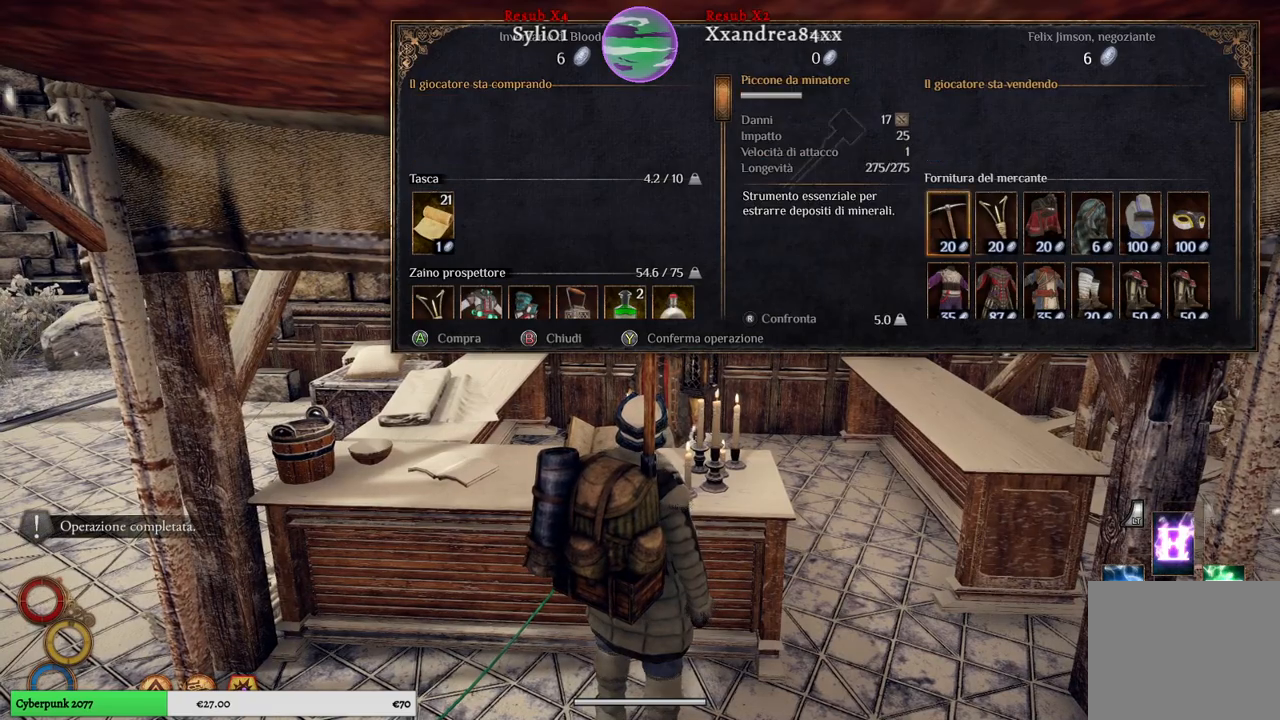
{"buttons": [], "left_stick": "center", "right_stick": "center", "events": [[217, "B", "down"], [300, "B", "up"]]}
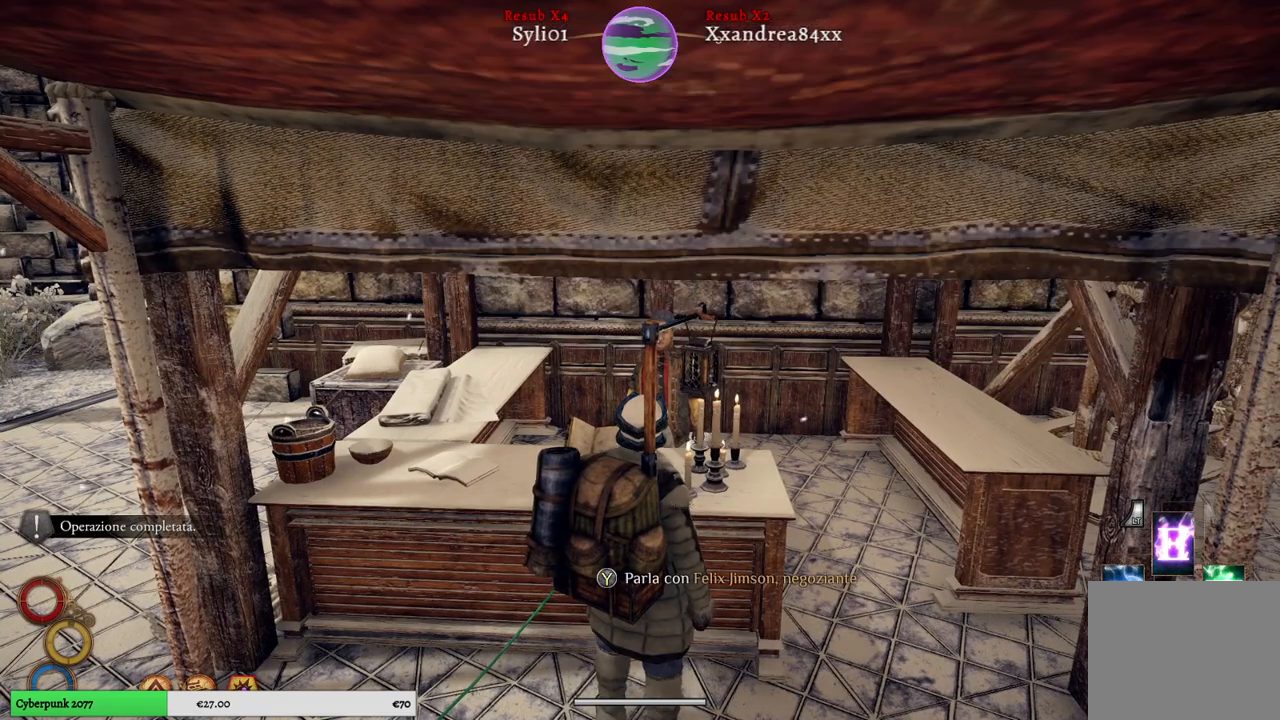
{"buttons": [], "left_stick": "center", "right_stick": "center", "events": [[100, "left_stick", "down-left"], [350, "left_stick", "center"]]}
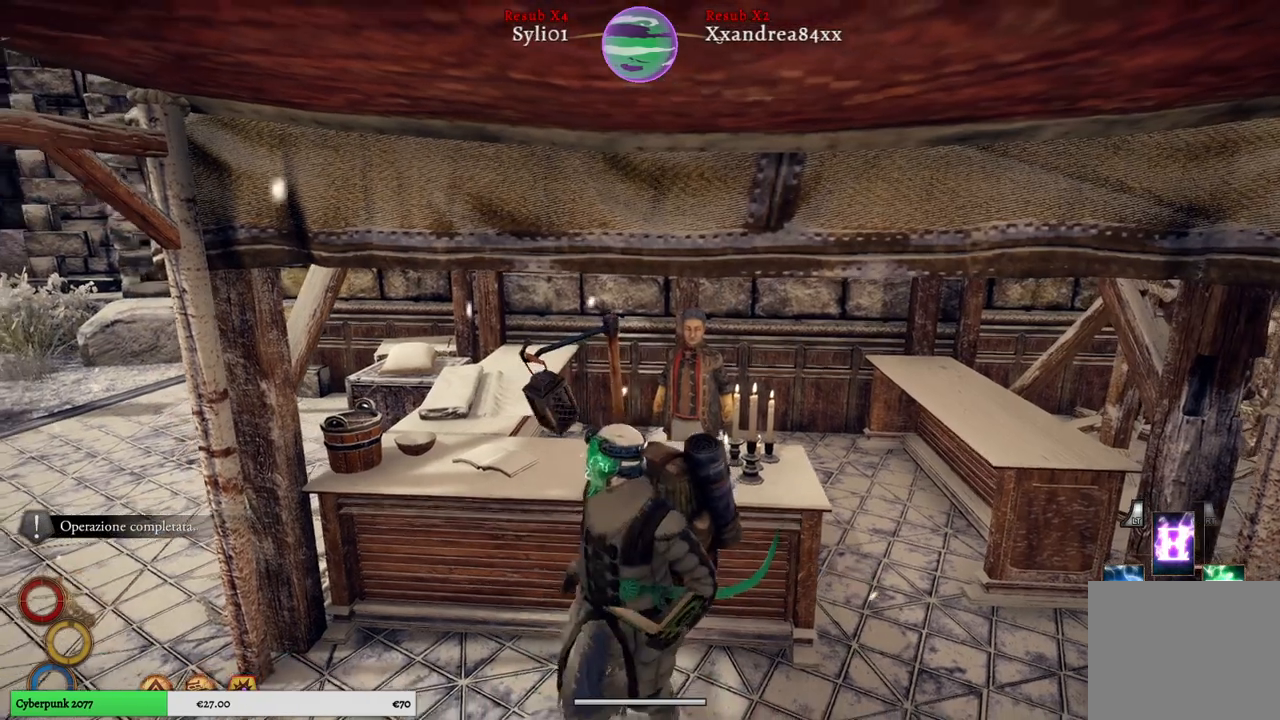
{"buttons": [], "left_stick": "center", "right_stick": "center", "events": [[100, "SELECT", "down"], [283, "SELECT", "up"]]}
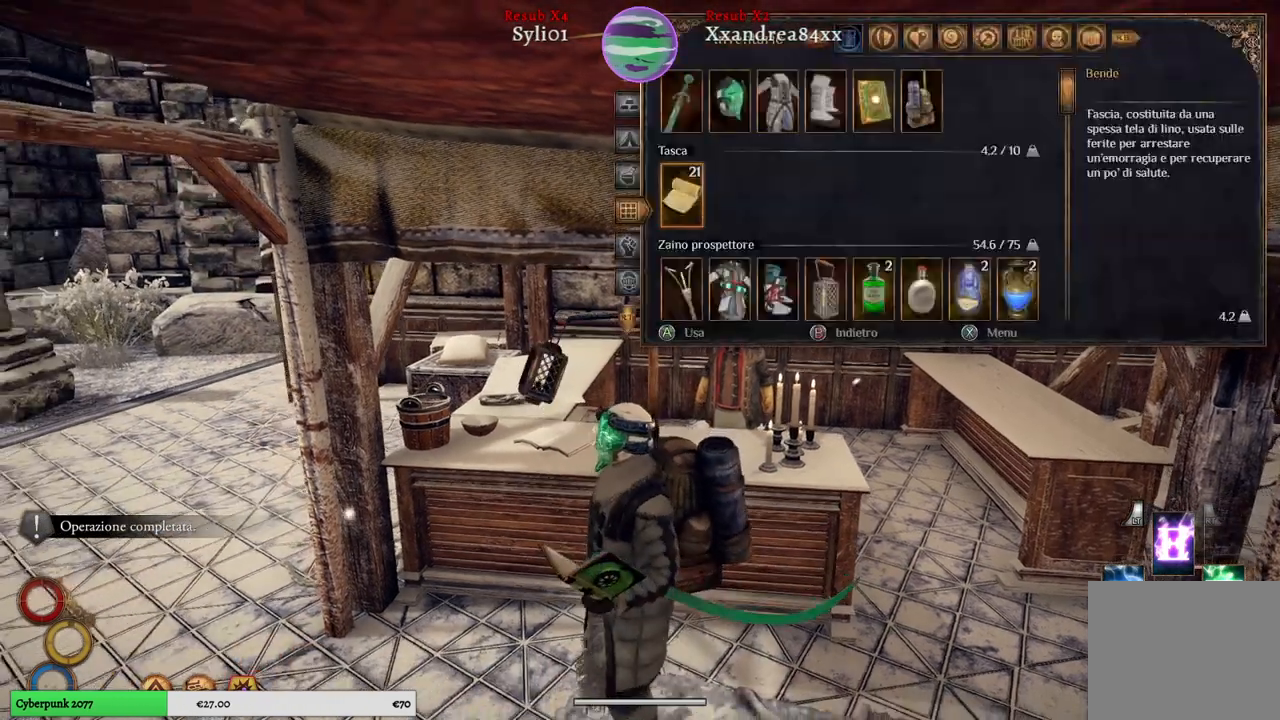
{"buttons": [], "left_stick": "down", "right_stick": "center", "events": [[117, "left_stick", "down"], [283, "left_stick", "center"], [383, "left_stick", "down"]]}
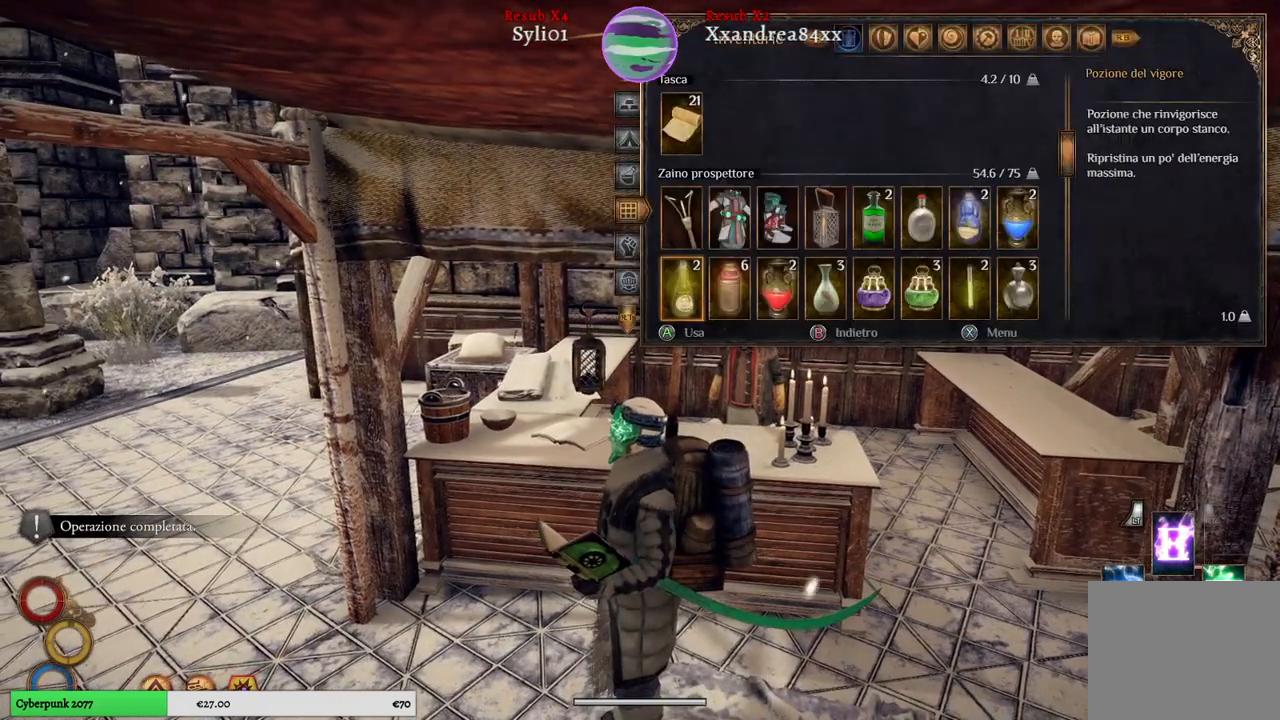
{"buttons": [], "left_stick": "down", "right_stick": "center", "events": [[83, "left_stick", "center"], [183, "left_stick", "down"], [350, "left_stick", "center"], [417, "left_stick", "down"]]}
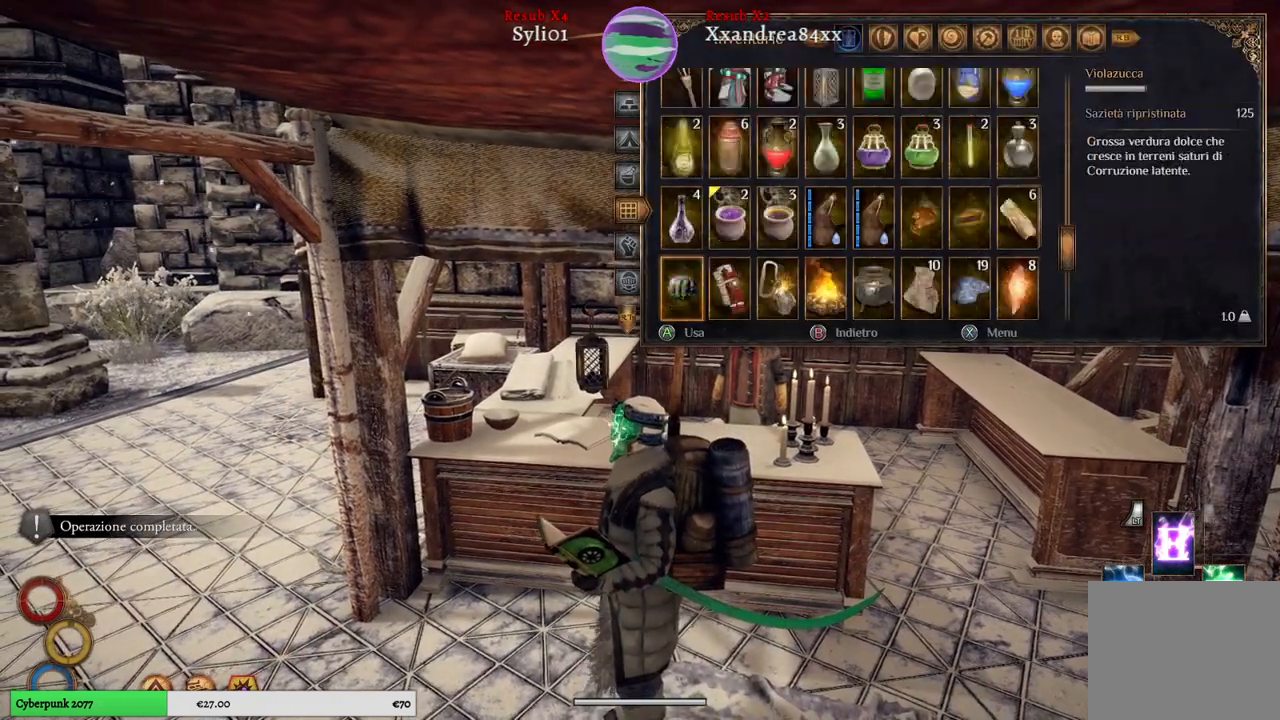
{"buttons": [], "left_stick": "down", "right_stick": "center", "events": [[100, "left_stick", "center"], [233, "left_stick", "down"]]}
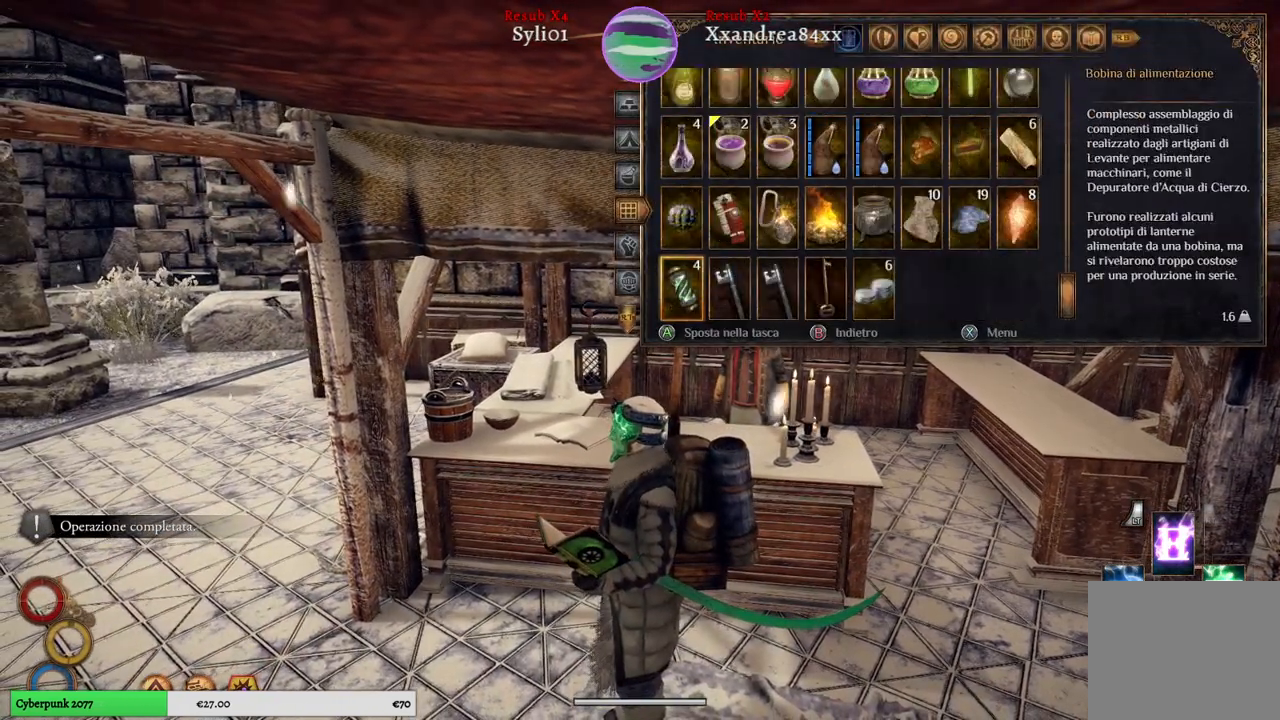
{"buttons": [], "left_stick": "center", "right_stick": "center", "events": [[17, "left_stick", "center"]]}
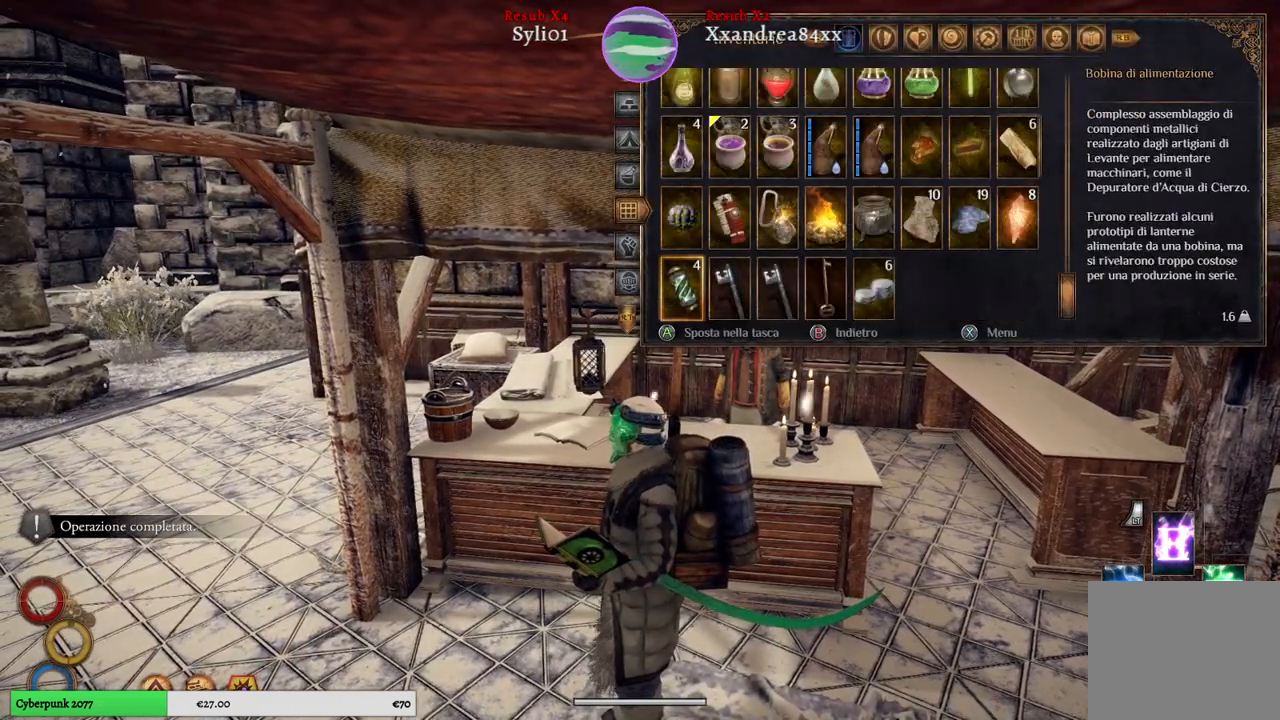
{"buttons": [], "left_stick": "right", "right_stick": "center", "events": [[17, "left_stick", "up"], [217, "left_stick", "center"], [300, "left_stick", "right"]]}
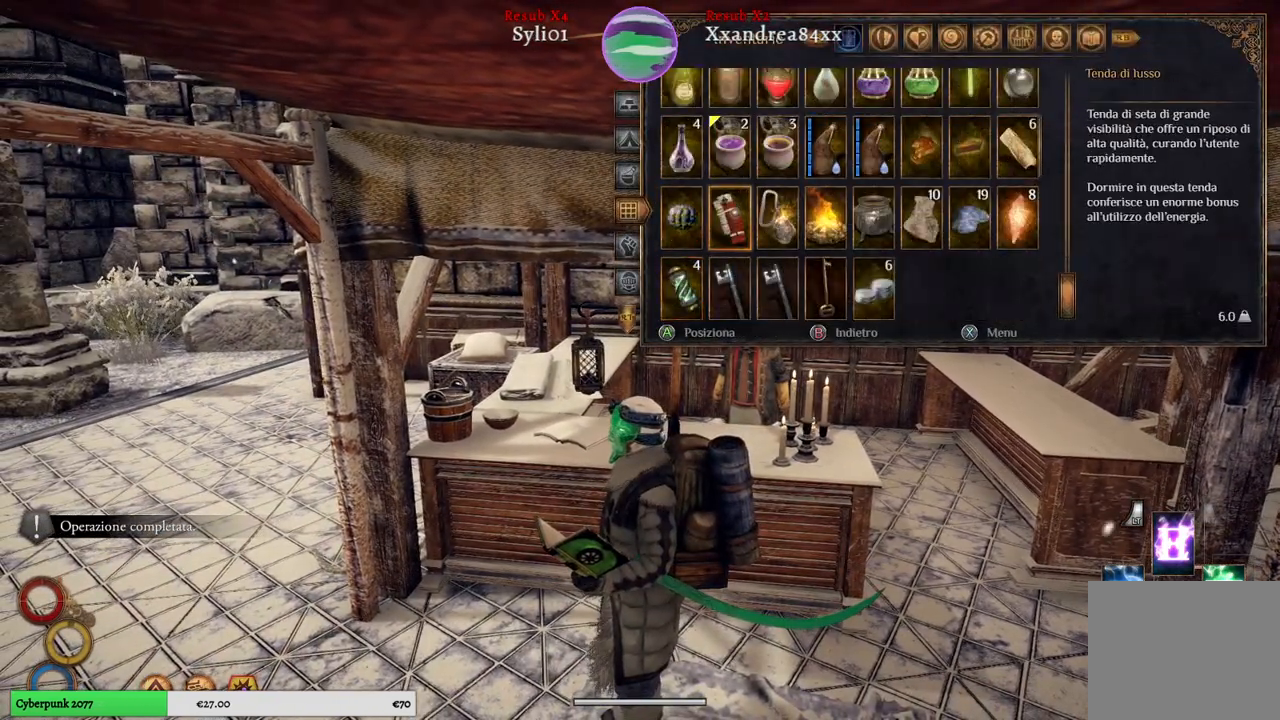
{"buttons": [], "left_stick": "center", "right_stick": "center", "events": [[500, "left_stick", "center"]]}
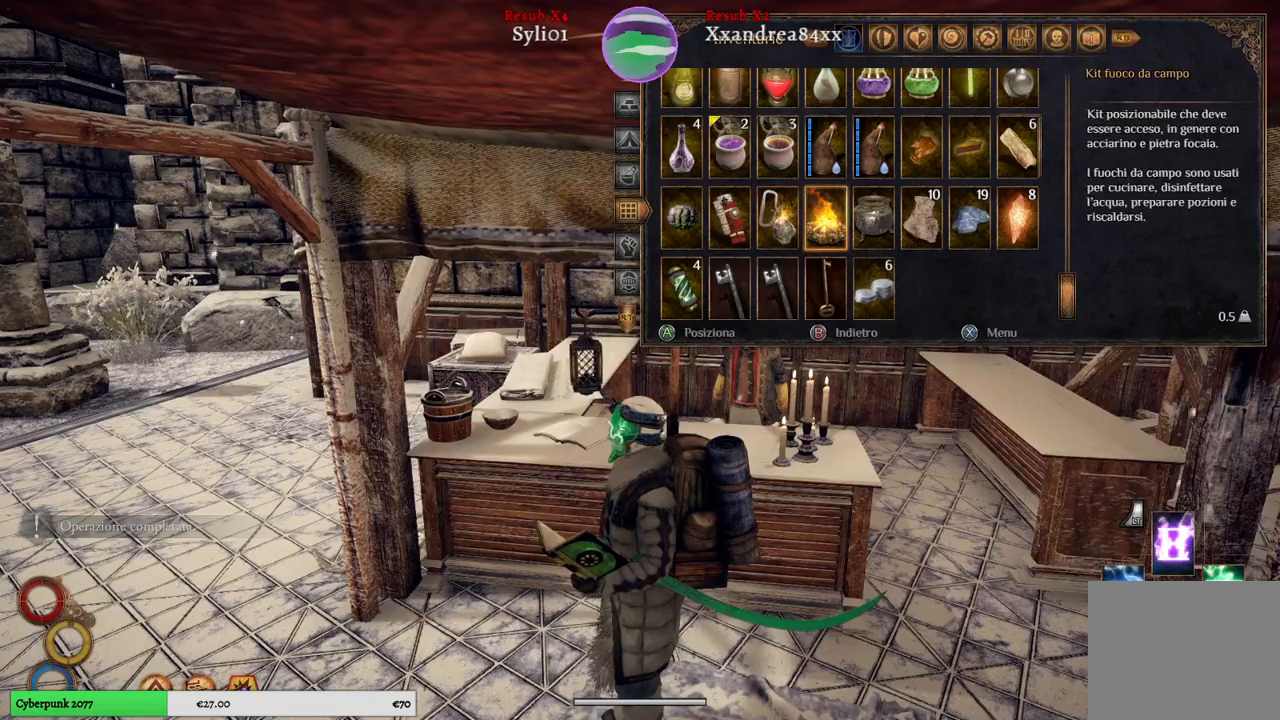
{"buttons": [], "left_stick": "right", "right_stick": "center", "events": [[67, "left_stick", "right"], [267, "left_stick", "center"], [317, "left_stick", "right"]]}
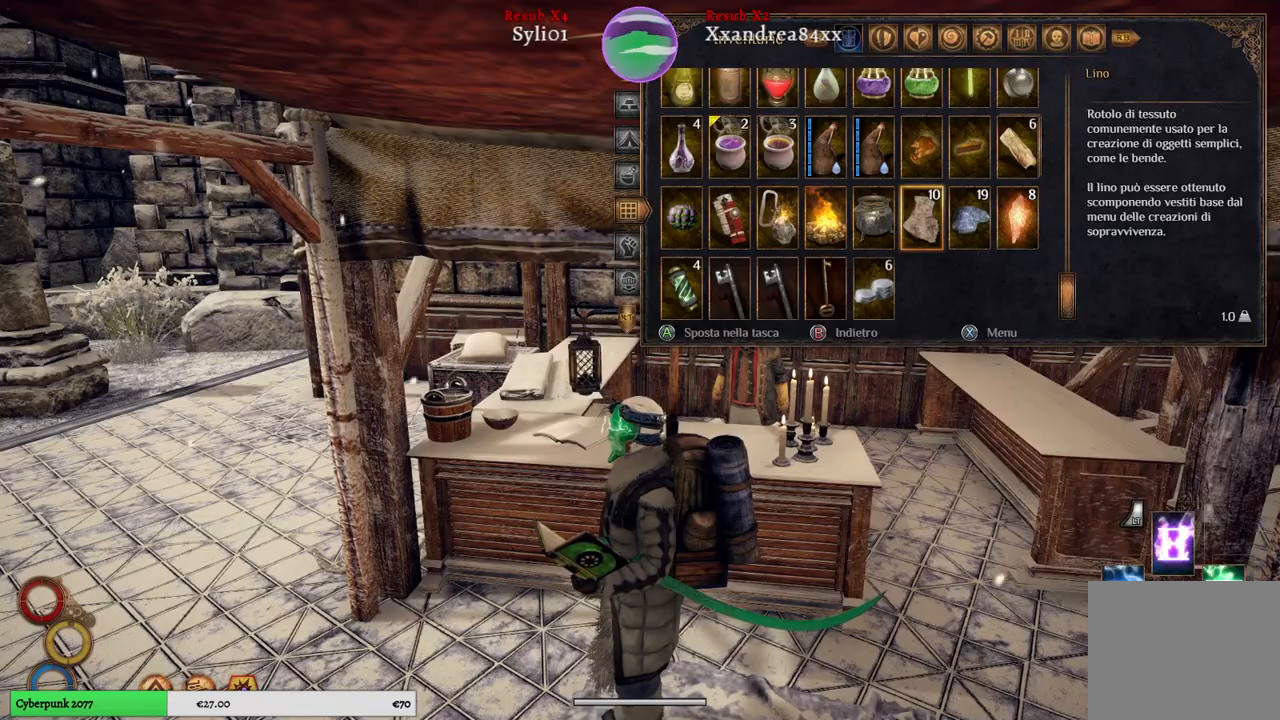
{"buttons": [], "left_stick": "left", "right_stick": "center", "events": [[17, "left_stick", "center"], [417, "left_stick", "left"]]}
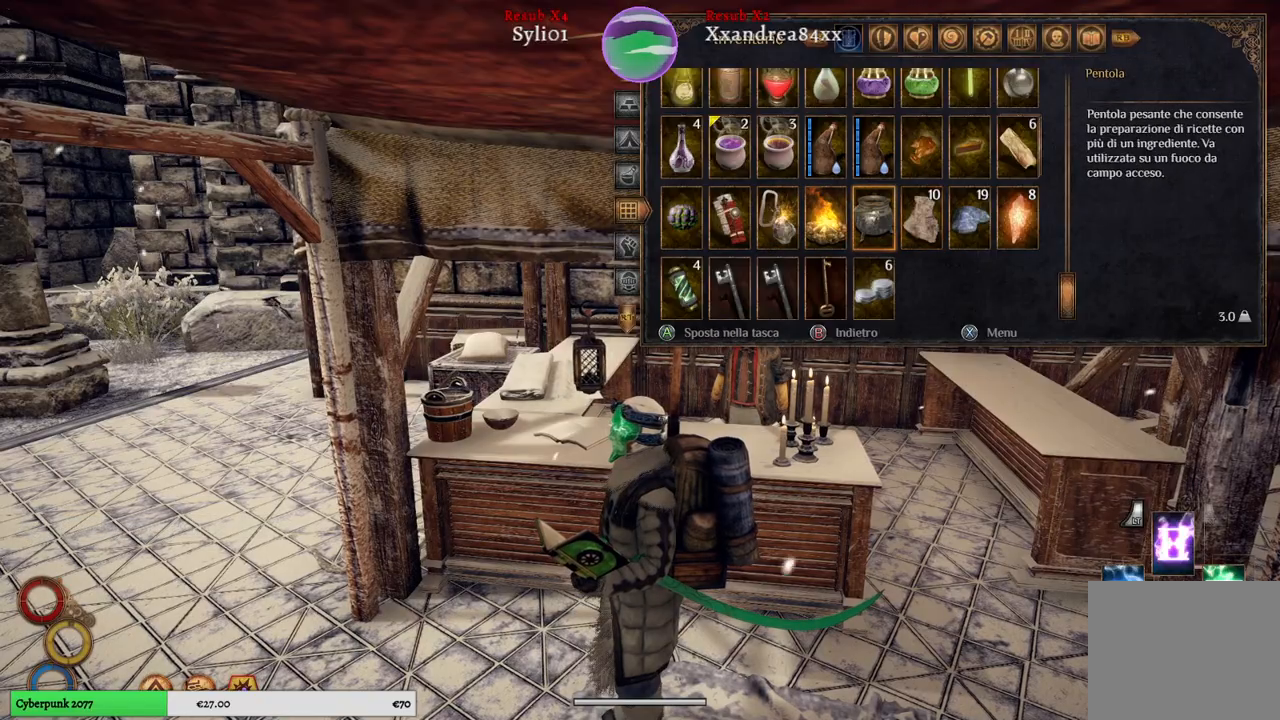
{"buttons": [], "left_stick": "center", "right_stick": "center", "events": [[150, "left_stick", "center"]]}
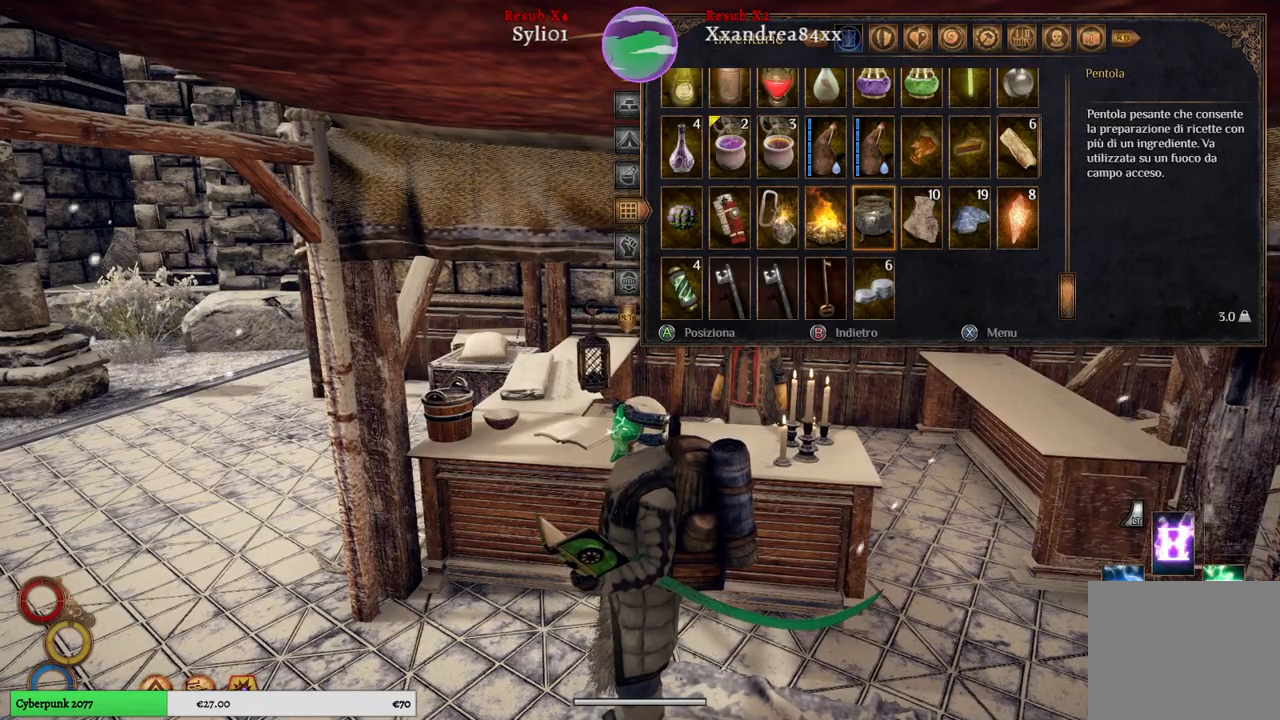
{"buttons": [], "left_stick": "center", "right_stick": "center", "events": []}
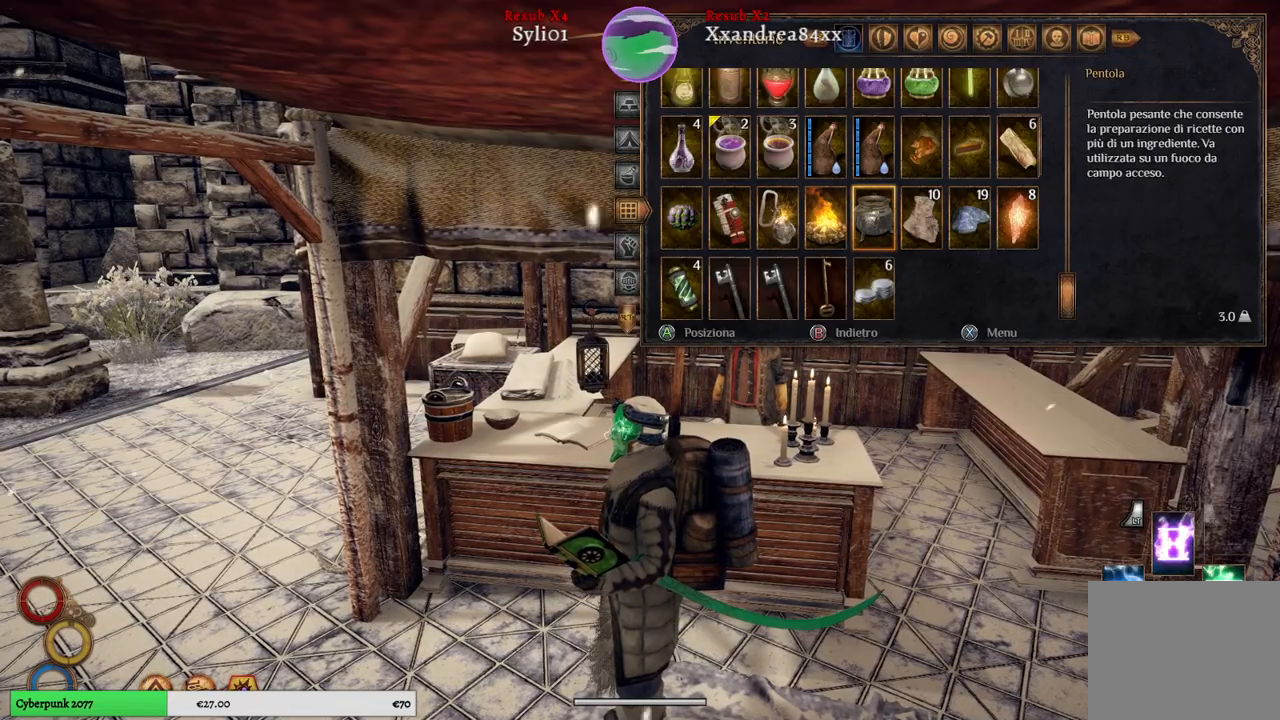
{"buttons": [], "left_stick": "center", "right_stick": "center", "events": [[250, "left_stick", "left"], [467, "left_stick", "center"]]}
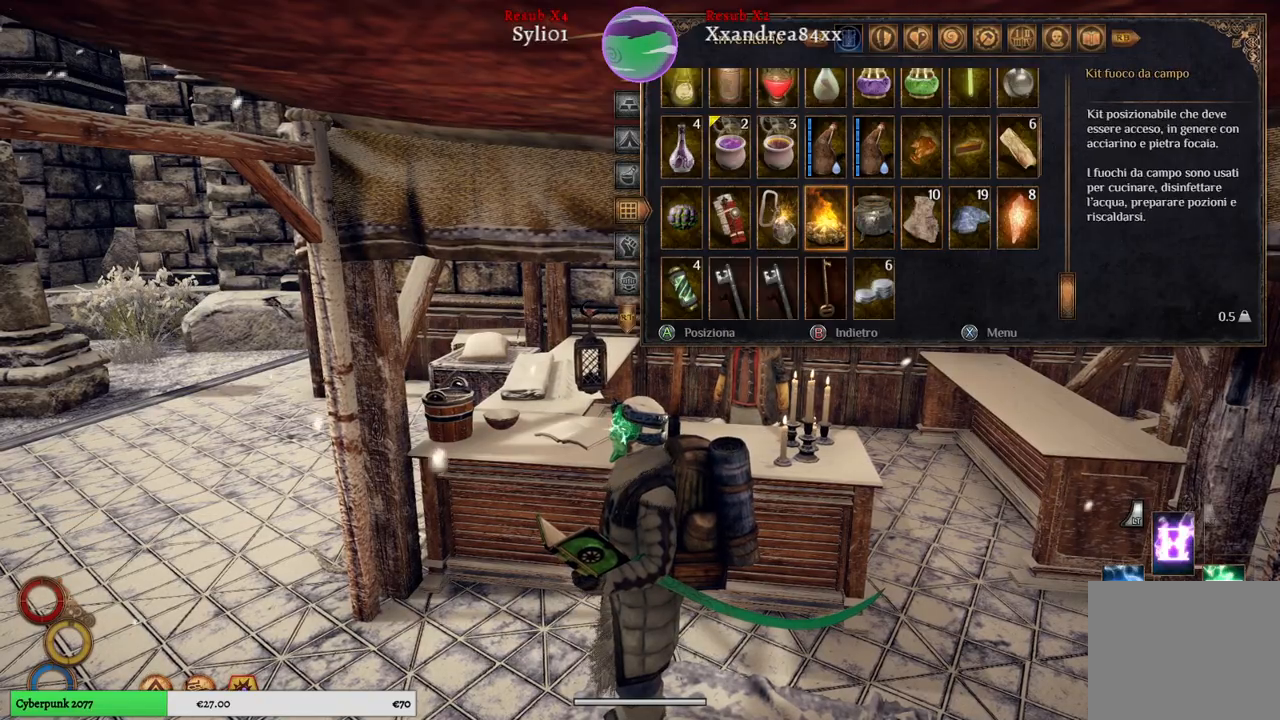
{"buttons": [], "left_stick": "center", "right_stick": "center", "events": [[67, "left_stick", "left"], [267, "left_stick", "center"]]}
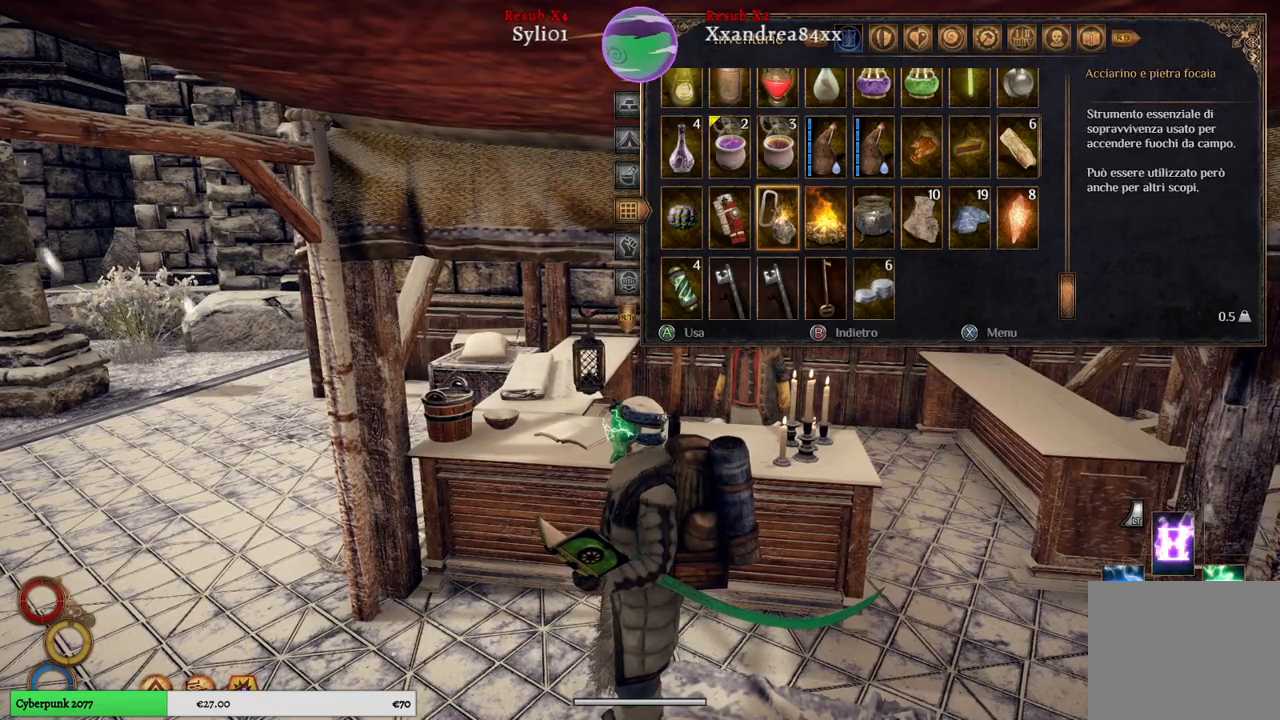
{"buttons": [], "left_stick": "left", "right_stick": "left", "events": [[133, "B", "down"], [183, "B", "up"], [300, "left_stick", "left"], [450, "right_stick", "left"]]}
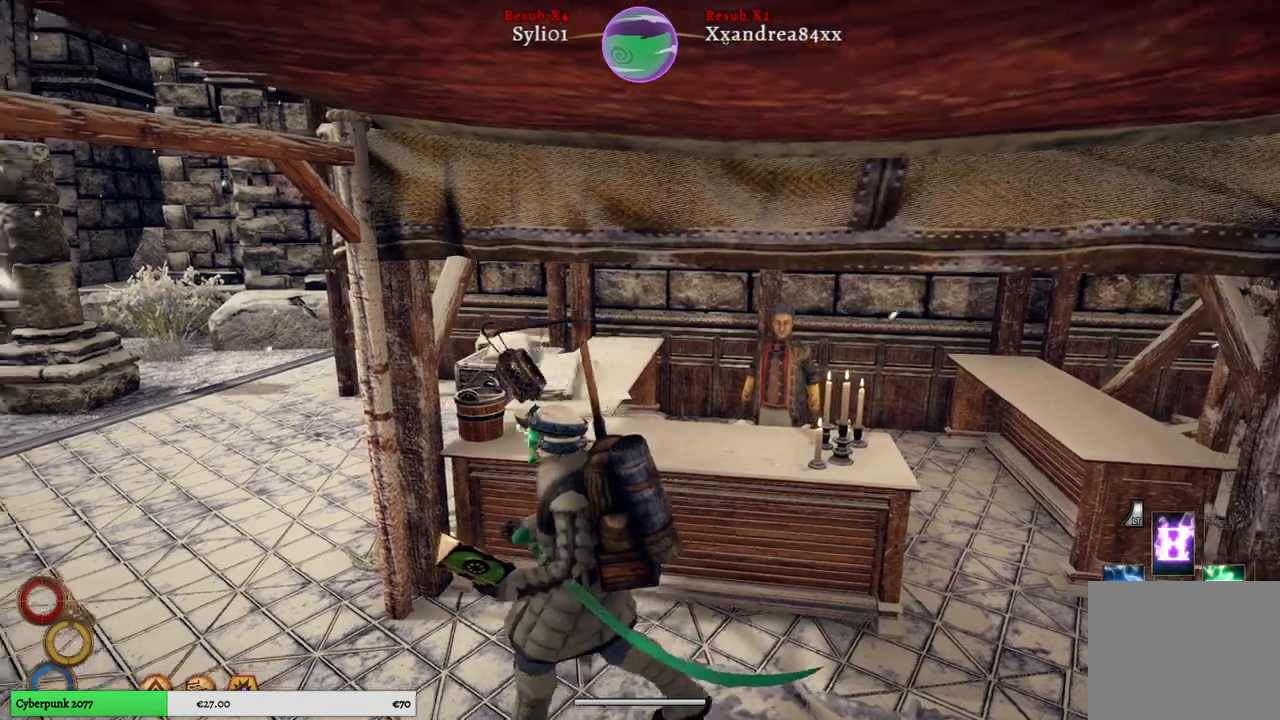
{"buttons": [], "left_stick": "up-left", "right_stick": "left", "events": [[300, "left_stick", "up-left"]]}